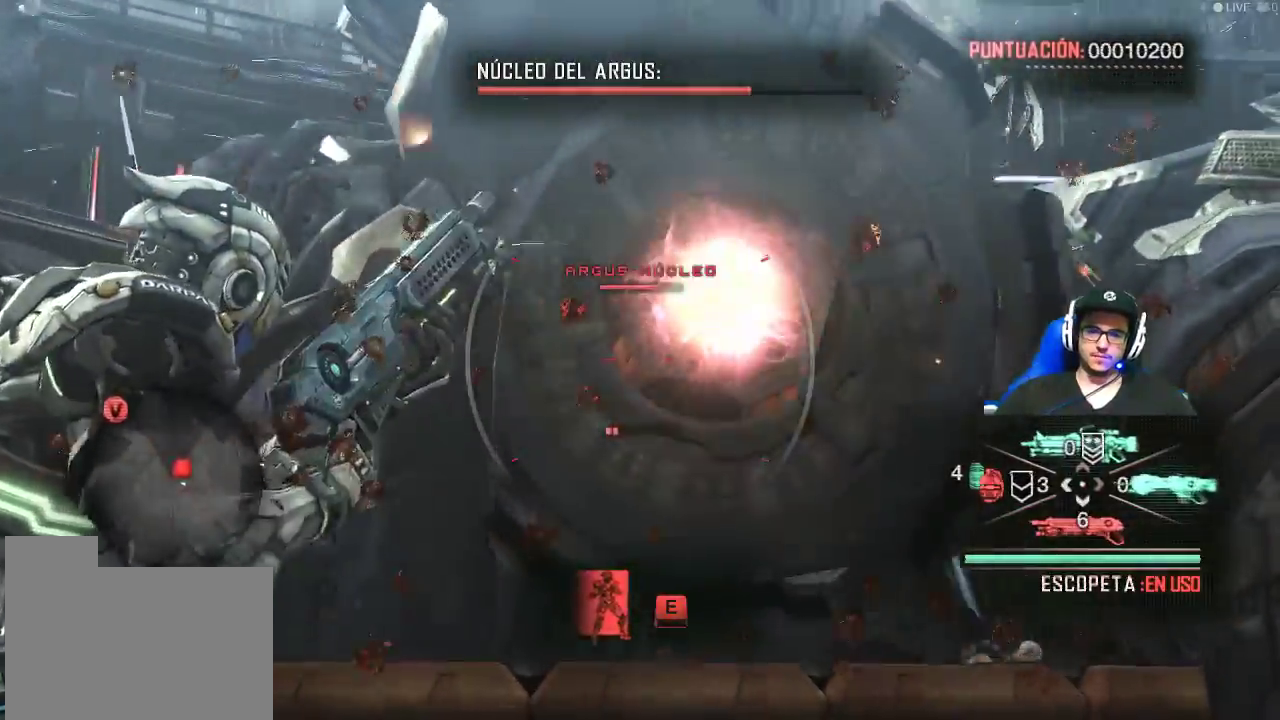
Gameplay with keyboard and mouse; each line is a JSON object with the keys and mouse buttons held at the frame after it. "events" lists presses ("down") and releases ("up") of "1", "2", "3", "4", "5", "a", "alt", "c", "caps_lock", "ctrl", "d", "e", "f", "g", "q", "r", "s", "shift", "space", "t", "tab", "v", "w", "x", "z", "mouse_left", "mouse_wheel" and "mouse_right" between this image and that frame as [ms after this image, input, new state], when the widget could be followed in between. "mouse_left", "mouse_wheel", "mouse_right" = the "left", "wheel", "right" buttons of the "mouse" list. No other keys are recorded. "wheel" means that the mouse wheel is clicked or scrolled. Not read: mouse_move.
{"keys": ["s"], "mouse": ["right"], "events": [[134, "mouse_left", "down"], [234, "mouse_left", "up"], [367, "mouse_left", "down"], [467, "a", "up"], [467, "mouse_left", "up"], [500, "s", "down"]]}
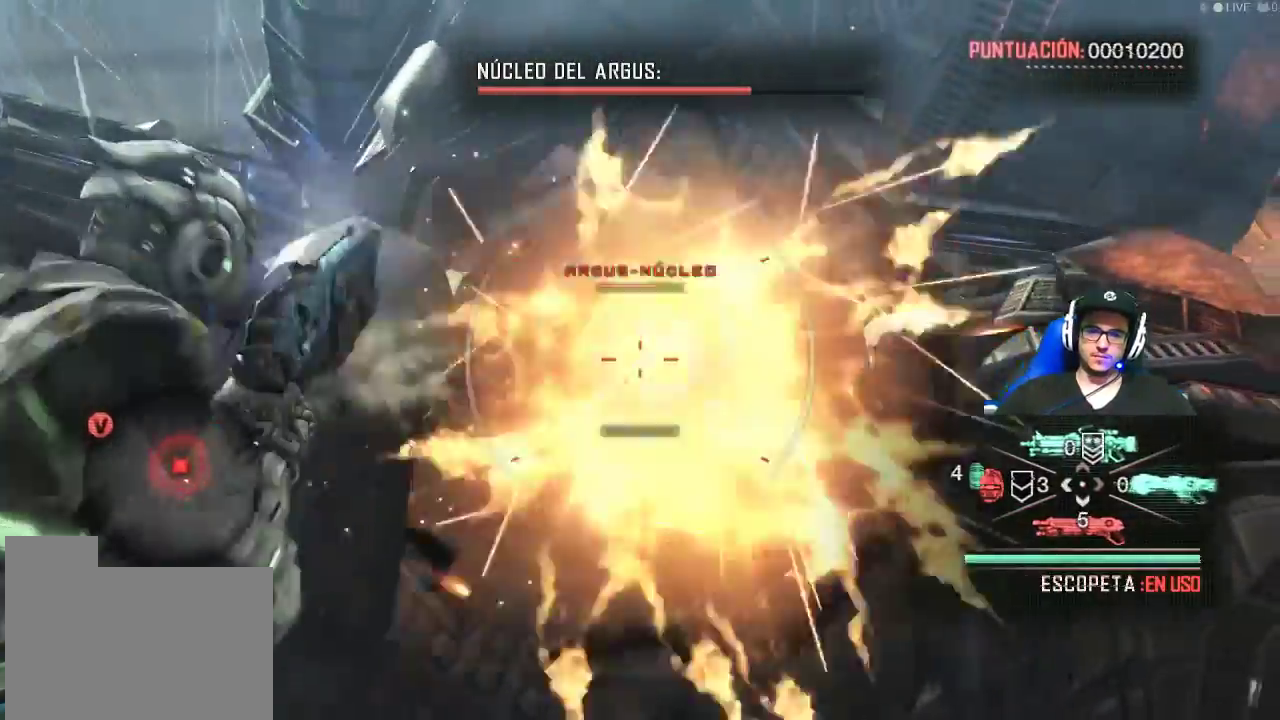
{"keys": ["d", "s"], "mouse": ["left", "right"], "events": [[50, "mouse_left", "down"], [150, "mouse_left", "up"], [250, "mouse_left", "down"], [384, "mouse_left", "up"], [484, "d", "down"], [484, "mouse_left", "down"]]}
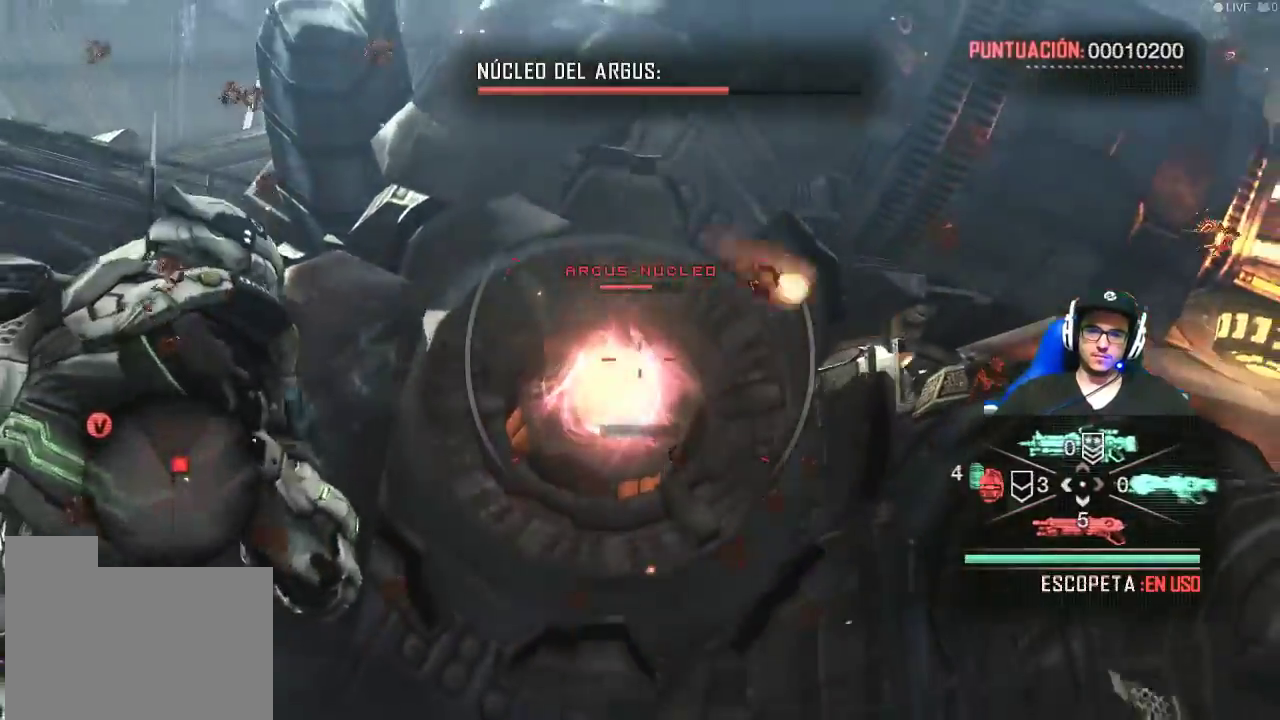
{"keys": ["d"], "mouse": ["right"], "events": [[17, "s", "up"], [117, "mouse_left", "up"], [167, "mouse_left", "down"], [300, "mouse_left", "up"], [400, "mouse_left", "down"], [500, "mouse_left", "up"]]}
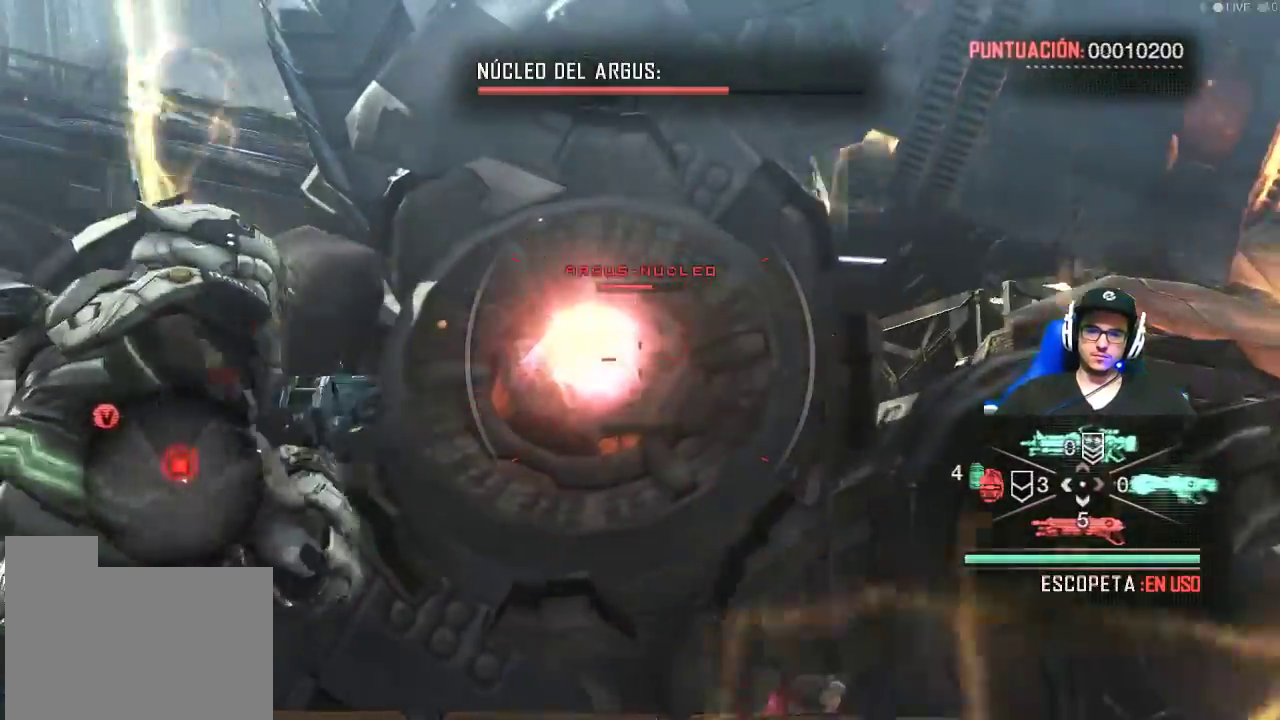
{"keys": ["a"], "mouse": ["left", "right"], "events": [[84, "a", "down"], [84, "mouse_left", "down"], [134, "d", "up"], [234, "mouse_left", "up"], [267, "mouse_left", "down"], [467, "mouse_left", "up"], [500, "mouse_left", "down"]]}
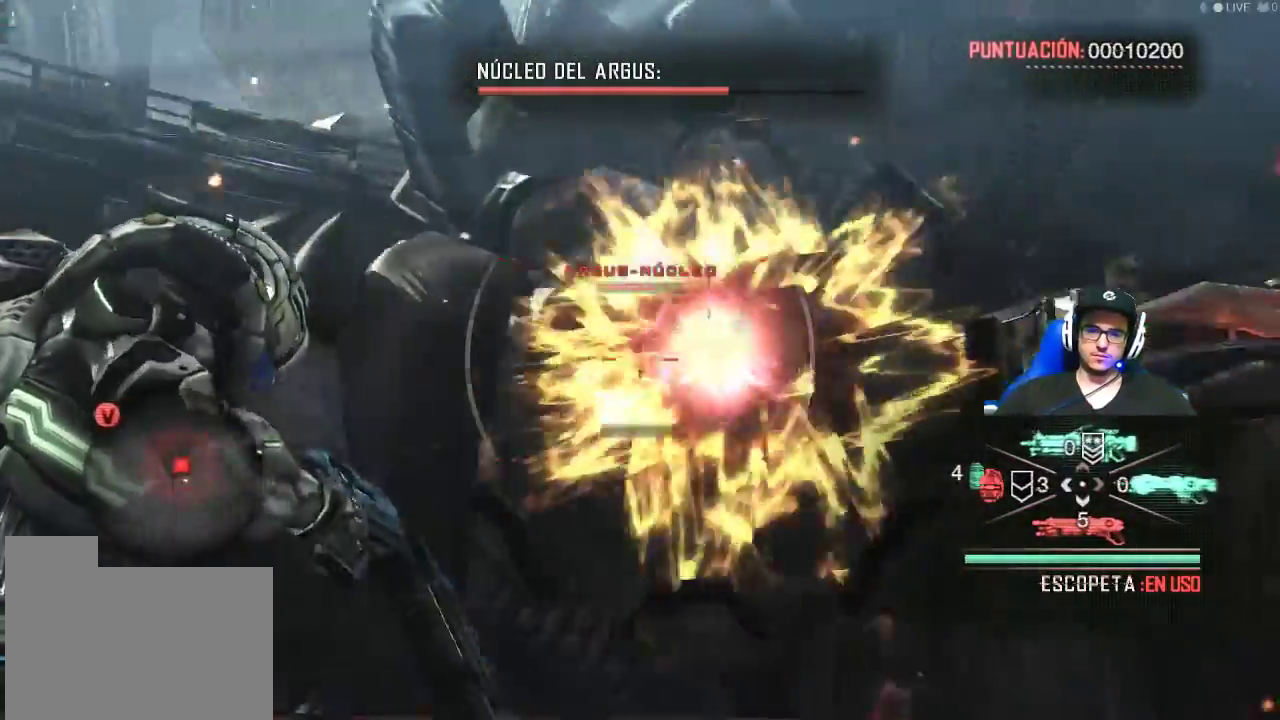
{"keys": ["s"], "mouse": ["right"], "events": [[50, "s", "down"], [150, "mouse_left", "up"], [284, "mouse_left", "down"], [384, "mouse_left", "up"], [434, "a", "up"]]}
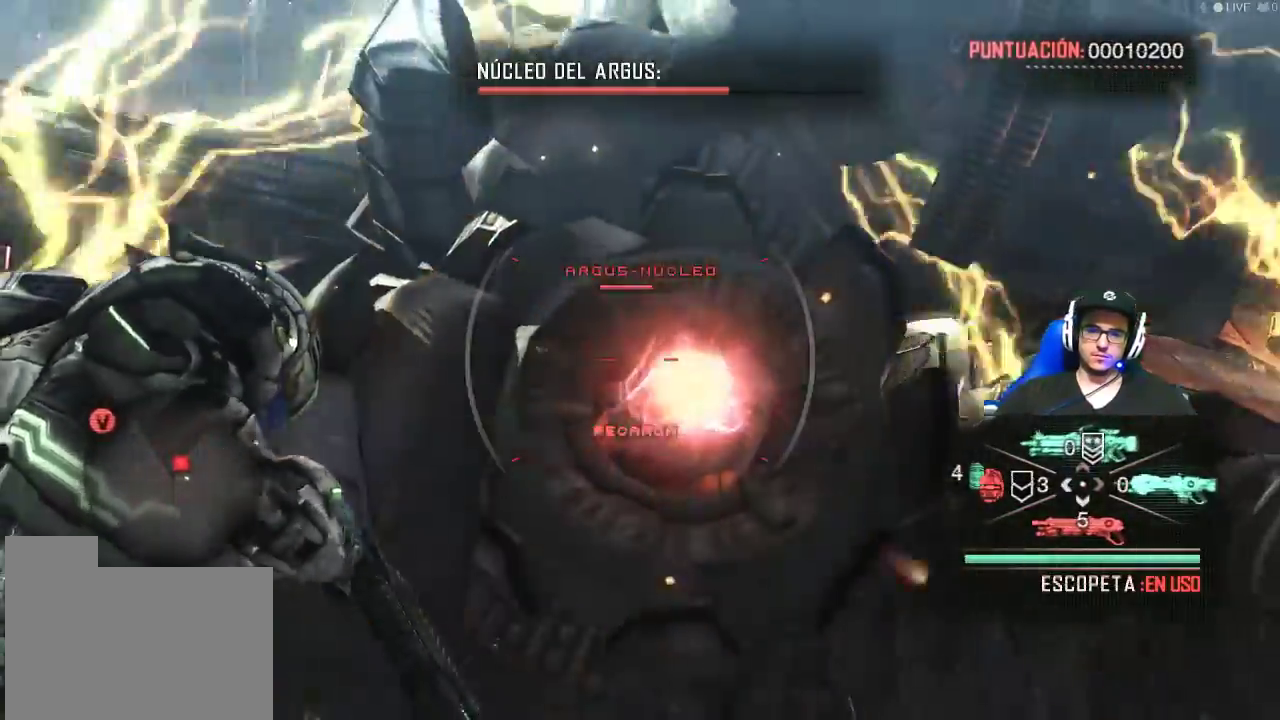
{"keys": ["d", "s"], "mouse": [], "events": [[17, "d", "down"], [117, "mouse_right", "up"]]}
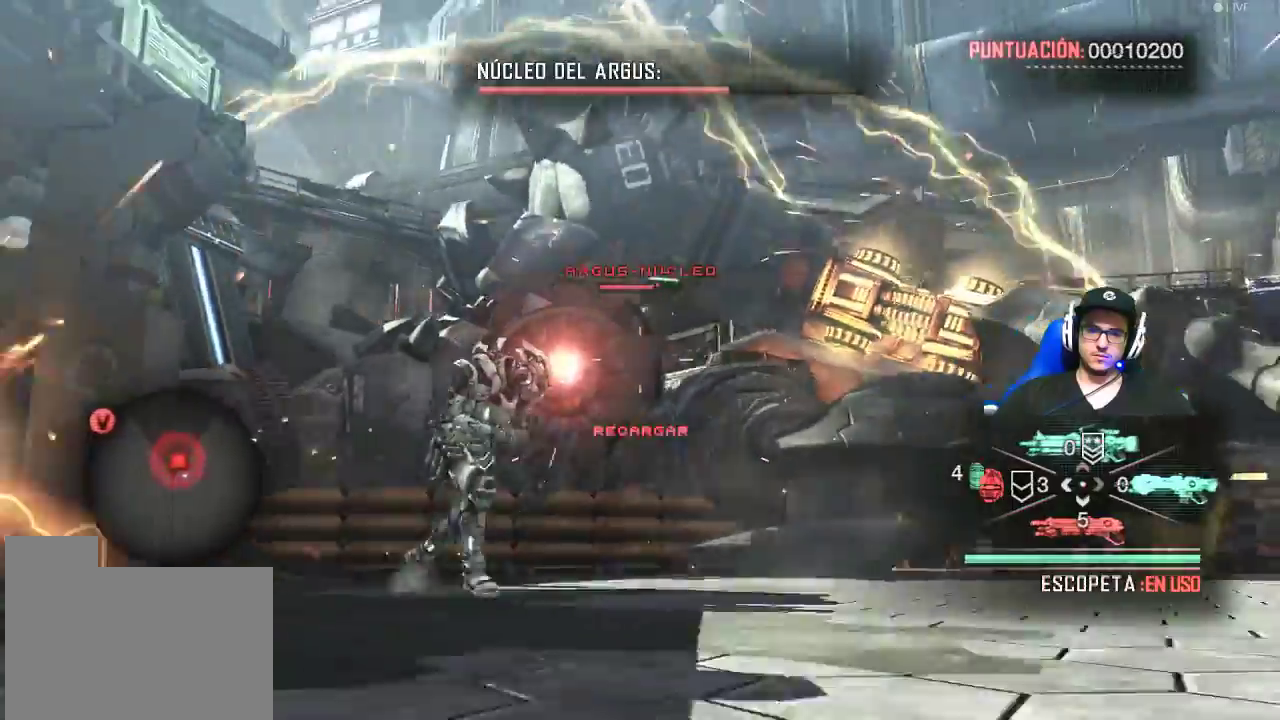
{"keys": ["w"], "mouse": [], "events": [[34, "s", "up"], [267, "w", "down"], [367, "d", "up"]]}
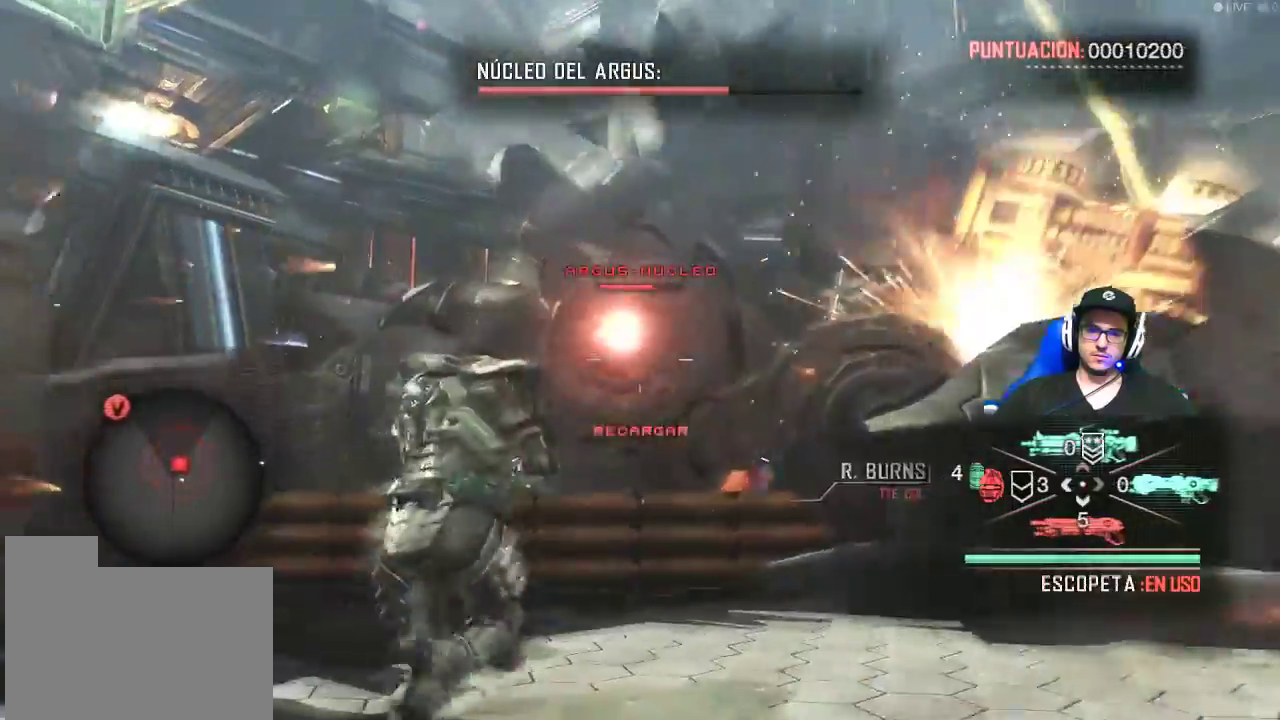
{"keys": ["s"], "mouse": [], "events": [[50, "a", "down"], [150, "w", "up"], [234, "mouse_left", "down"], [284, "s", "down"], [334, "a", "up"], [384, "mouse_left", "up"]]}
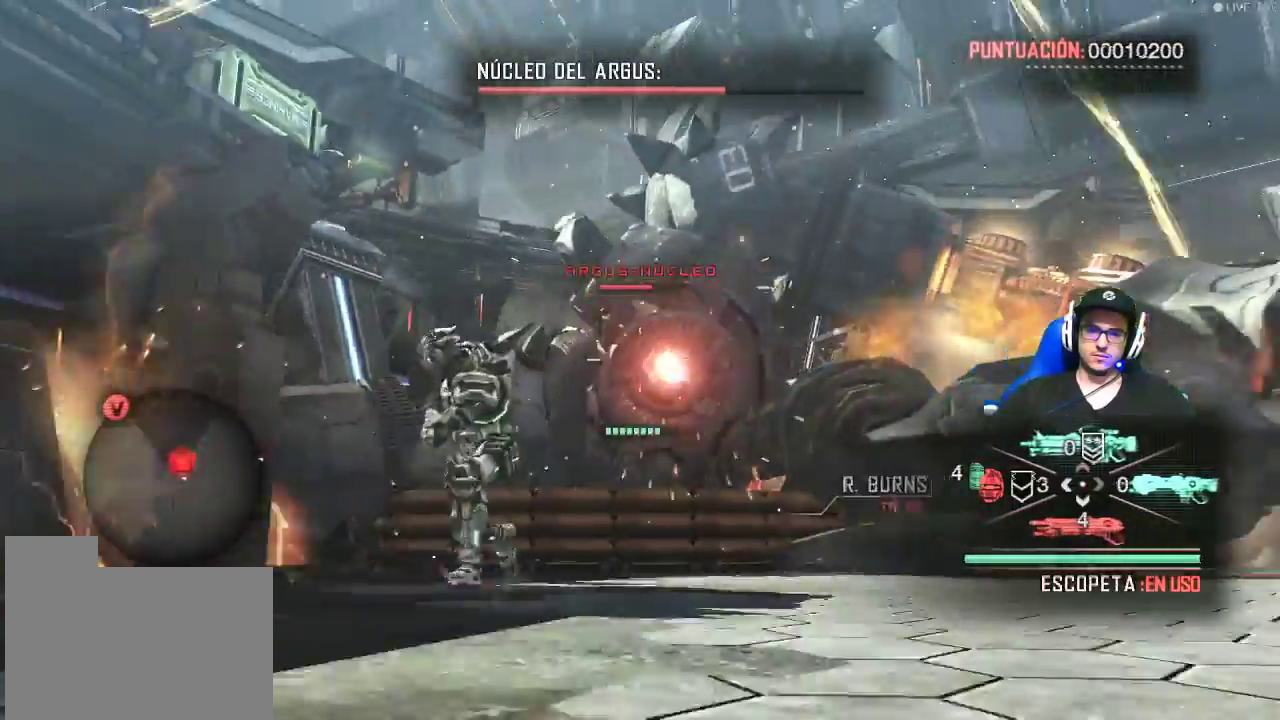
{"keys": ["w"], "mouse": ["left"], "events": [[167, "mouse_left", "down"], [300, "d", "down"], [300, "s", "up"], [350, "mouse_left", "up"], [450, "w", "down"], [484, "d", "up"], [484, "mouse_left", "down"]]}
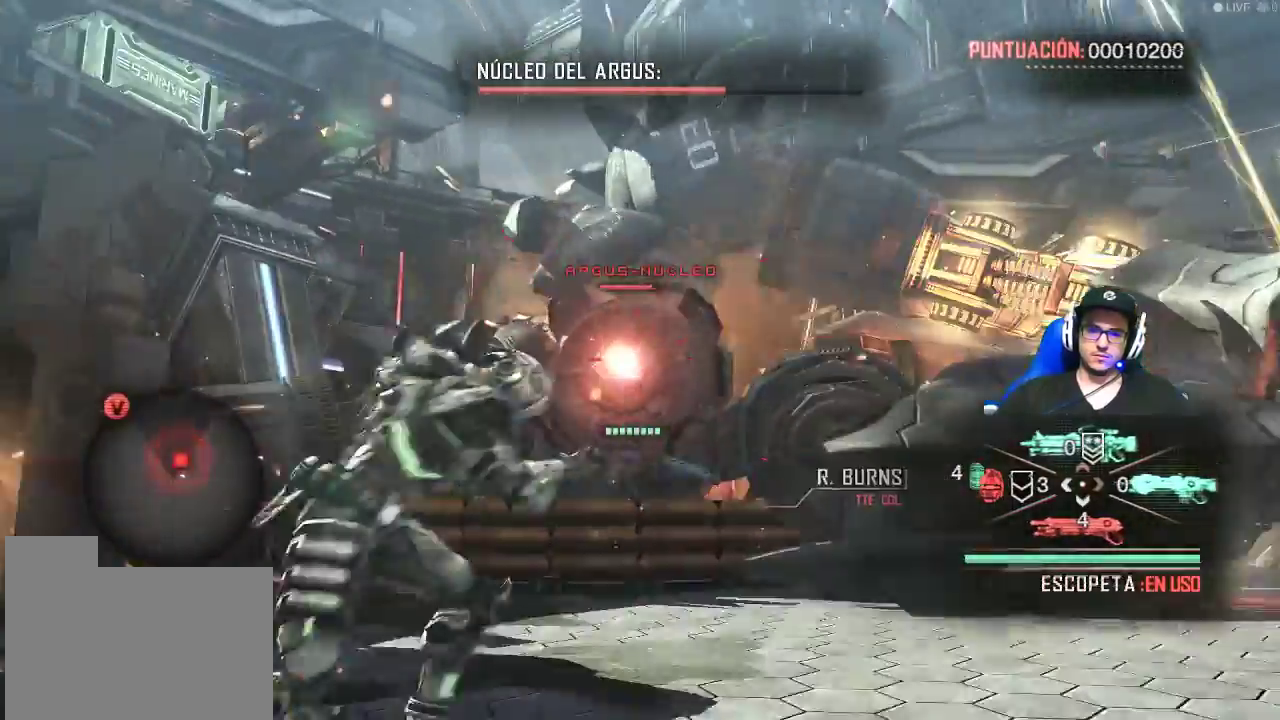
{"keys": [], "mouse": [], "events": [[84, "mouse_left", "up"], [184, "mouse_left", "down"], [317, "mouse_left", "up"], [367, "mouse_left", "down"], [417, "a", "down"], [417, "w", "up"], [500, "a", "up"], [500, "mouse_left", "up"]]}
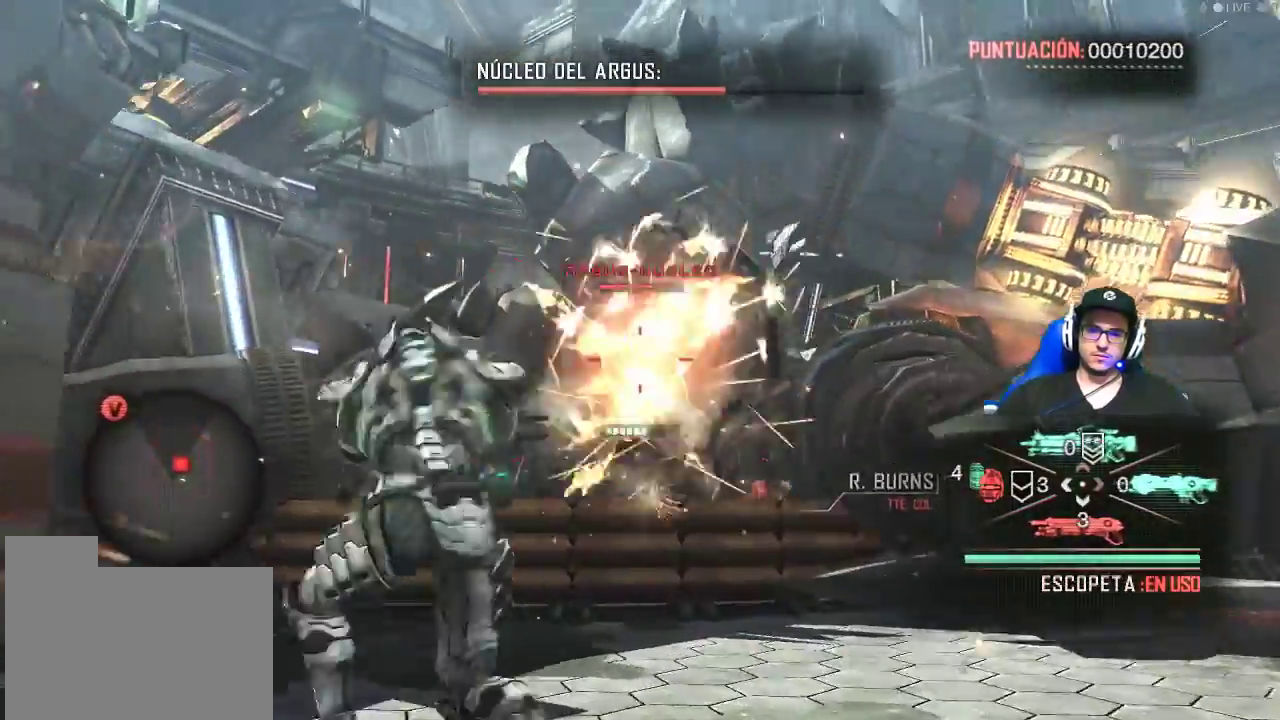
{"keys": ["s"], "mouse": ["right"], "events": [[50, "s", "down"], [150, "mouse_left", "down"], [284, "mouse_left", "up"], [384, "mouse_right", "down"]]}
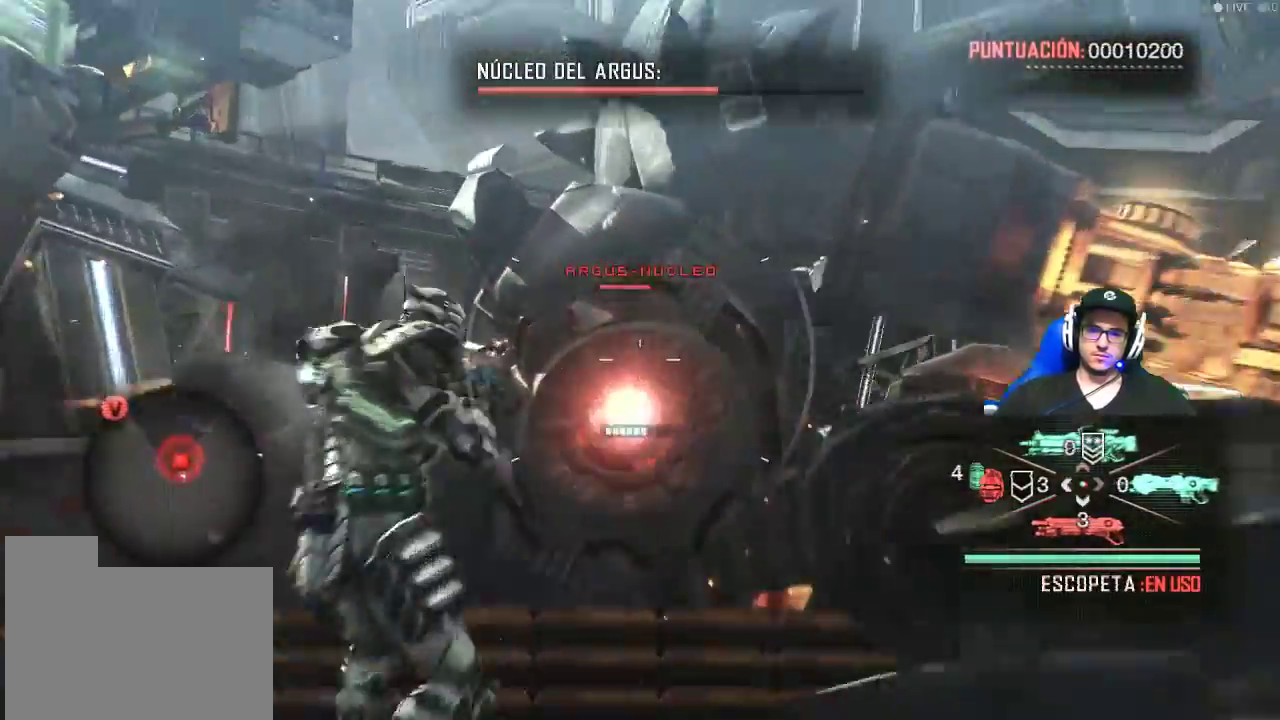
{"keys": ["a"], "mouse": ["right"], "events": [[117, "a", "down"], [300, "mouse_left", "down"], [300, "s", "up"], [500, "mouse_left", "up"]]}
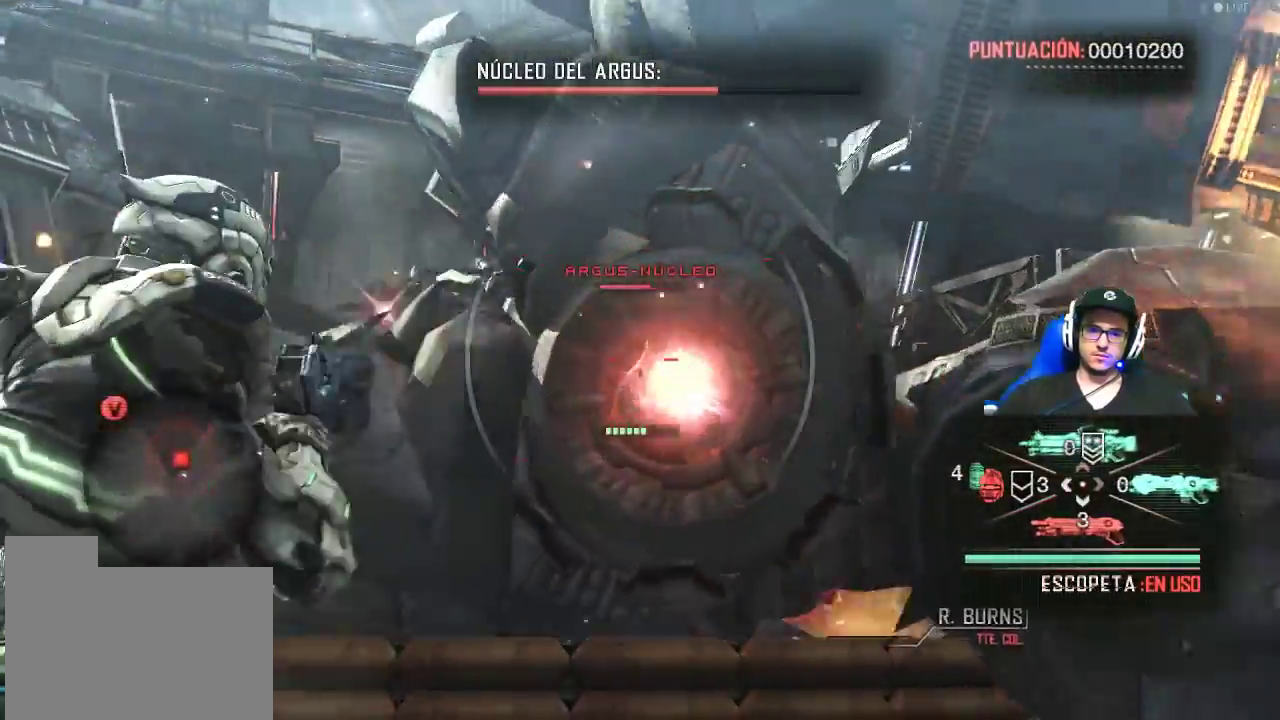
{"keys": ["d"], "mouse": ["right"], "events": [[34, "w", "down"], [84, "mouse_left", "down"], [134, "a", "up"], [234, "mouse_left", "up"], [367, "mouse_left", "down"], [484, "mouse_left", "up"], [500, "d", "down"], [500, "w", "up"]]}
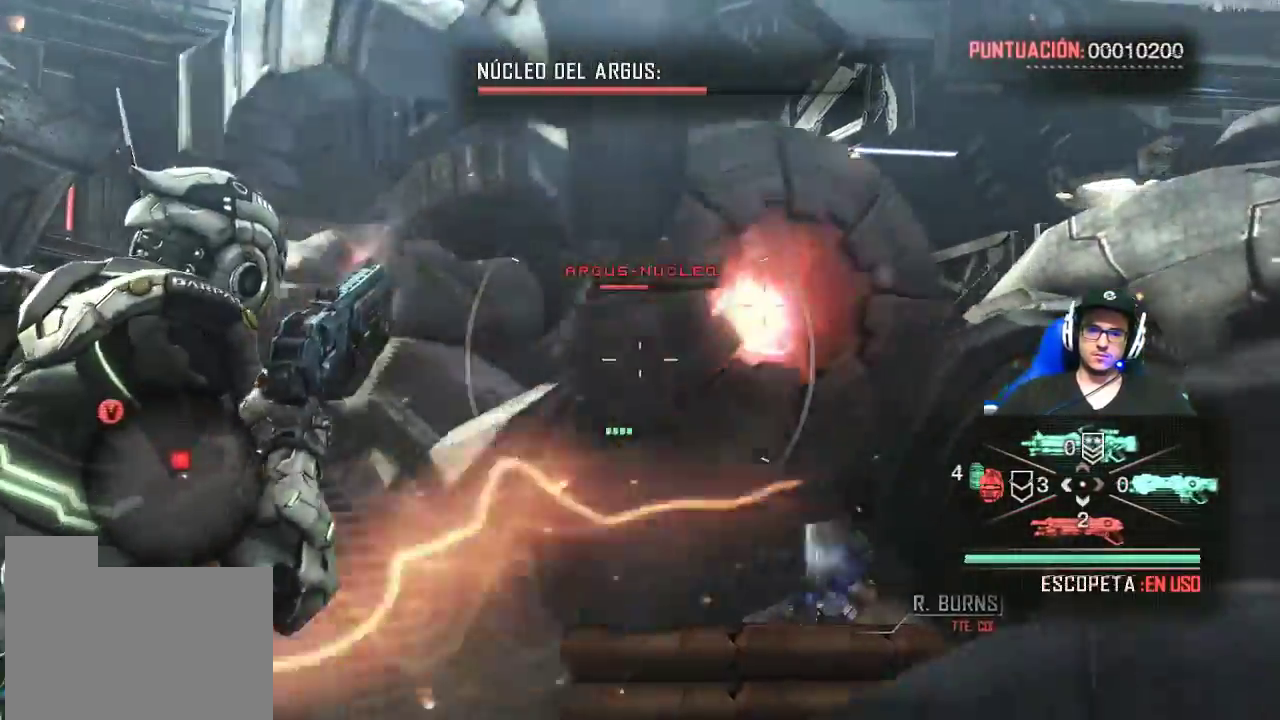
{"keys": ["s"], "mouse": ["left", "right"], "events": [[150, "s", "down"], [200, "d", "up"], [467, "mouse_left", "down"]]}
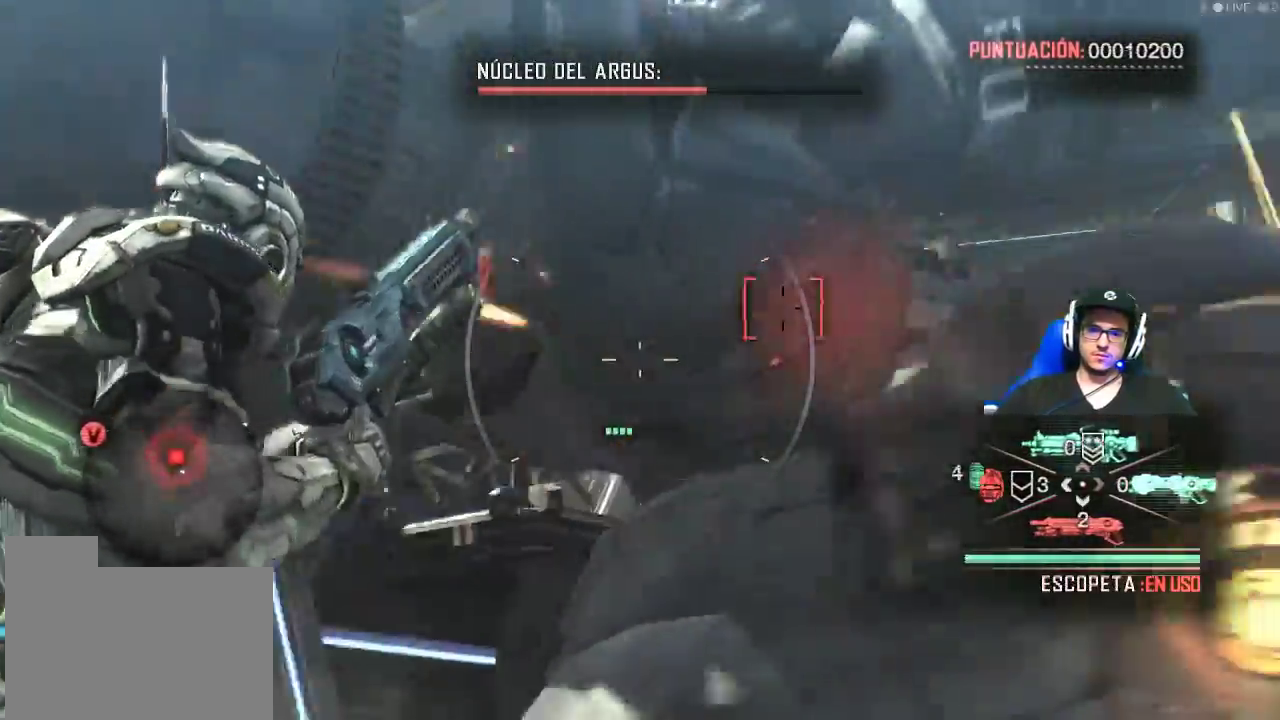
{"keys": ["d", "s"], "mouse": ["right"], "events": [[67, "d", "down"], [217, "mouse_left", "up"], [400, "mouse_left", "down"], [500, "mouse_left", "up"]]}
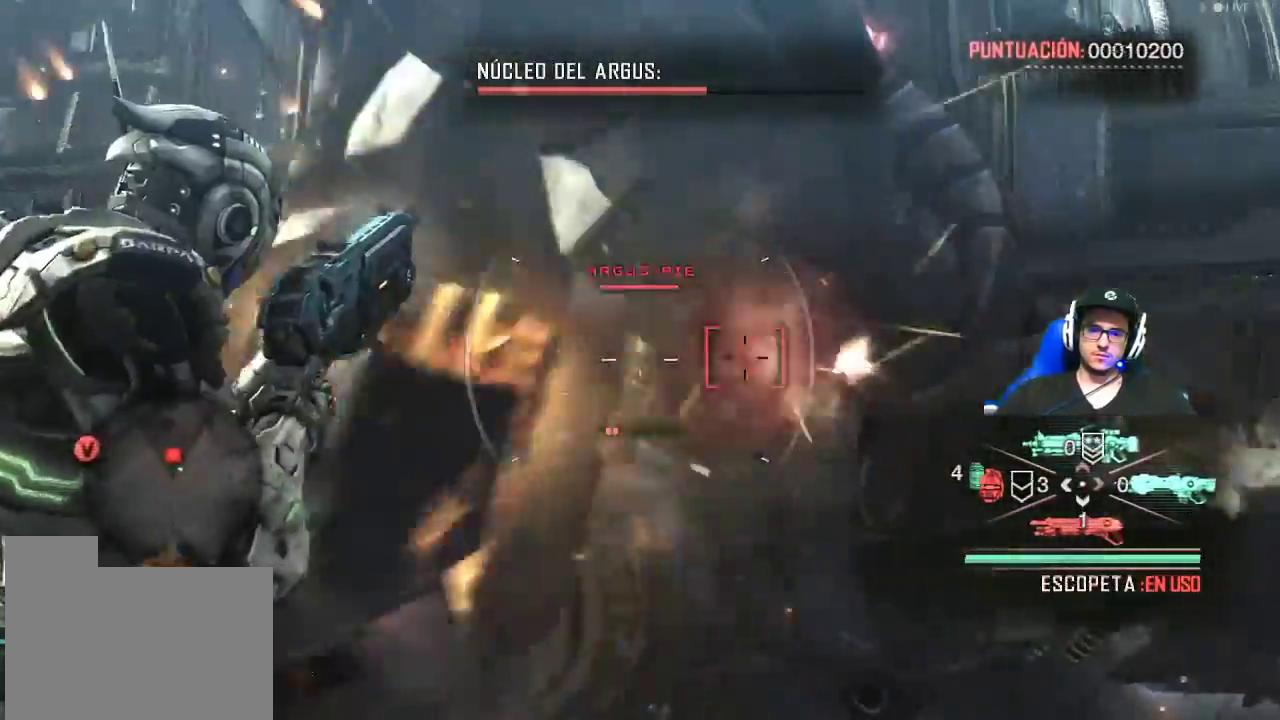
{"keys": ["d", "s"], "mouse": ["right"], "events": [[134, "mouse_left", "down"], [234, "mouse_left", "up"]]}
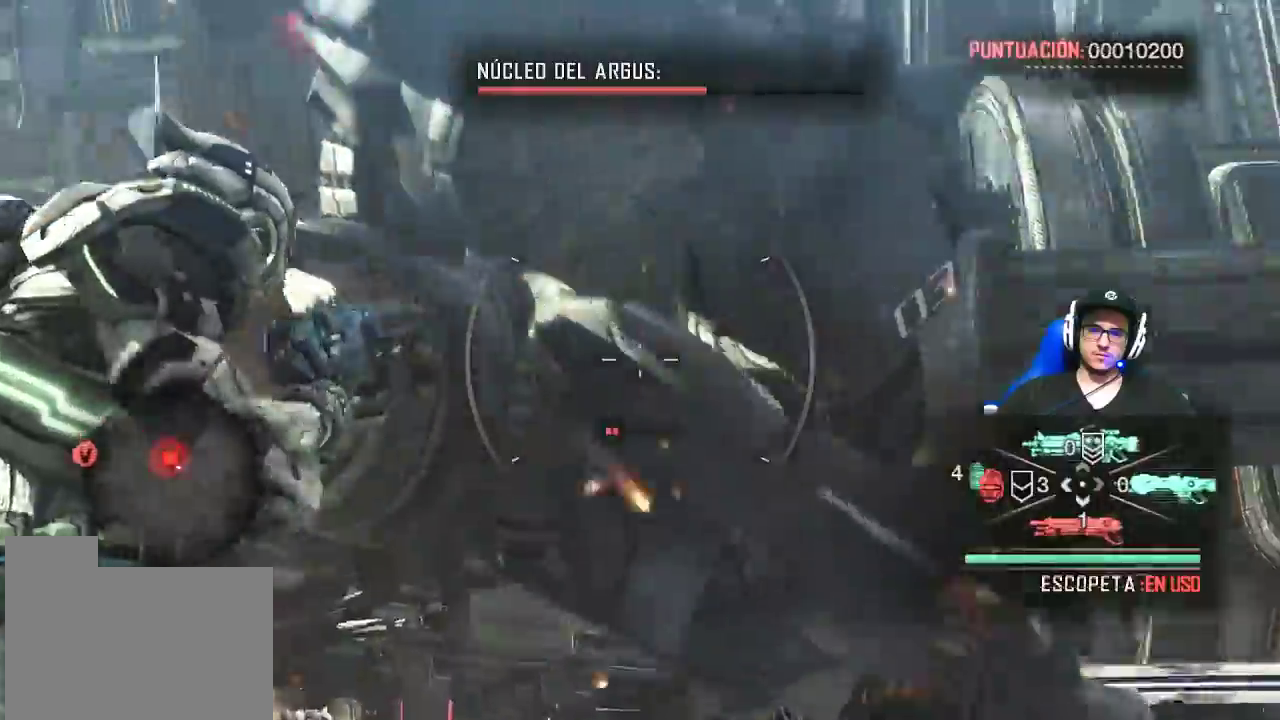
{"keys": ["s"], "mouse": ["left", "right"], "events": [[234, "d", "up"], [384, "mouse_left", "down"]]}
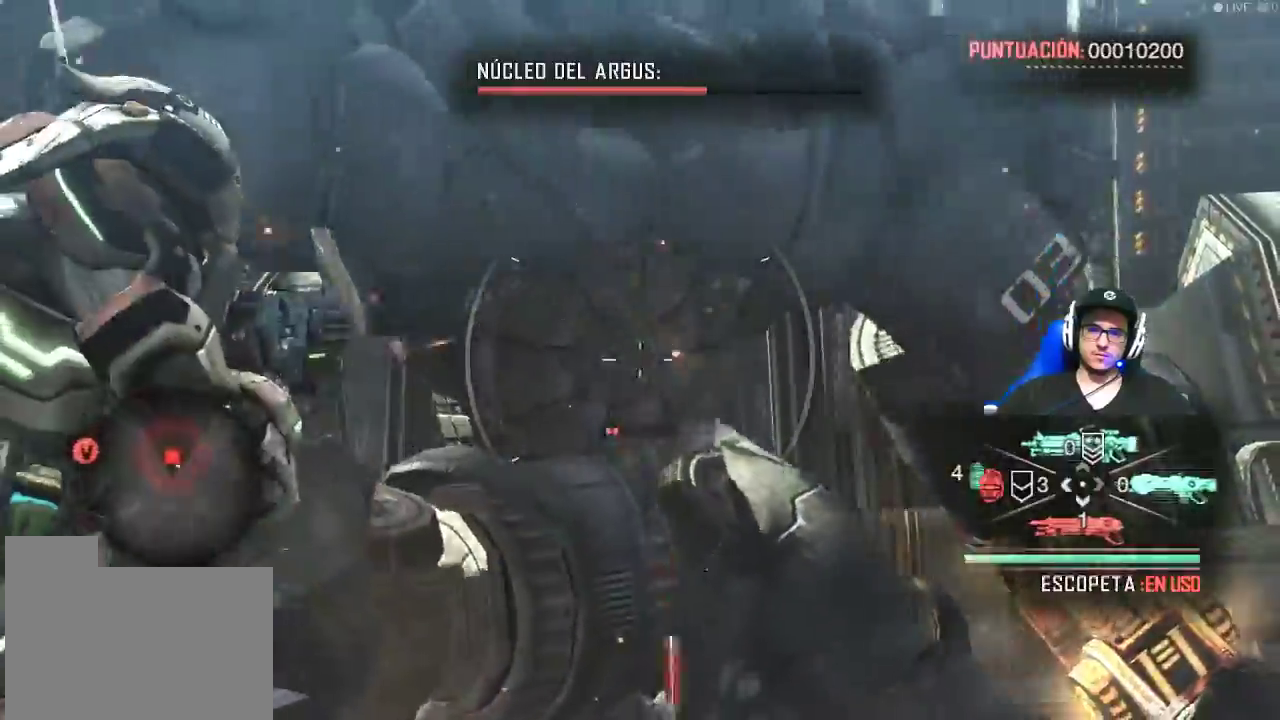
{"keys": ["d", "w"], "mouse": [], "events": [[34, "mouse_left", "up"], [67, "mouse_right", "up"], [117, "d", "down"], [167, "s", "up"], [400, "w", "down"]]}
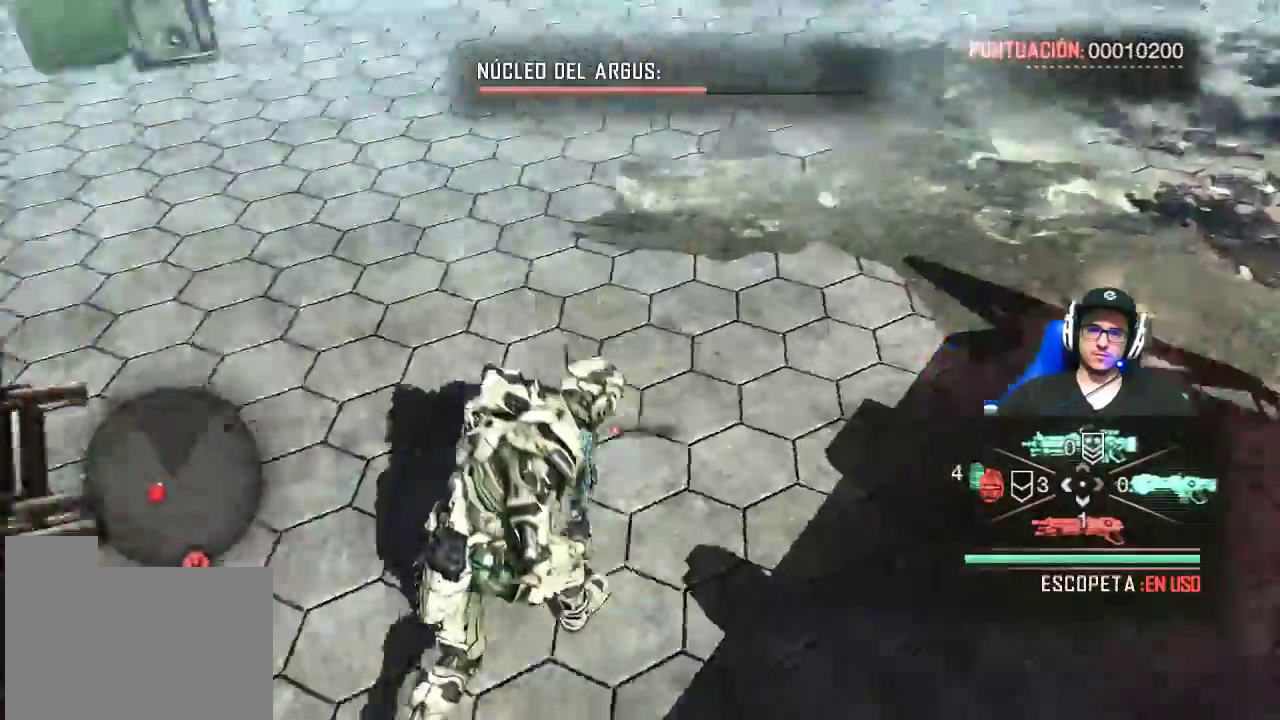
{"keys": ["shift", "w"], "mouse": [], "events": [[34, "d", "up"], [134, "shift", "down"]]}
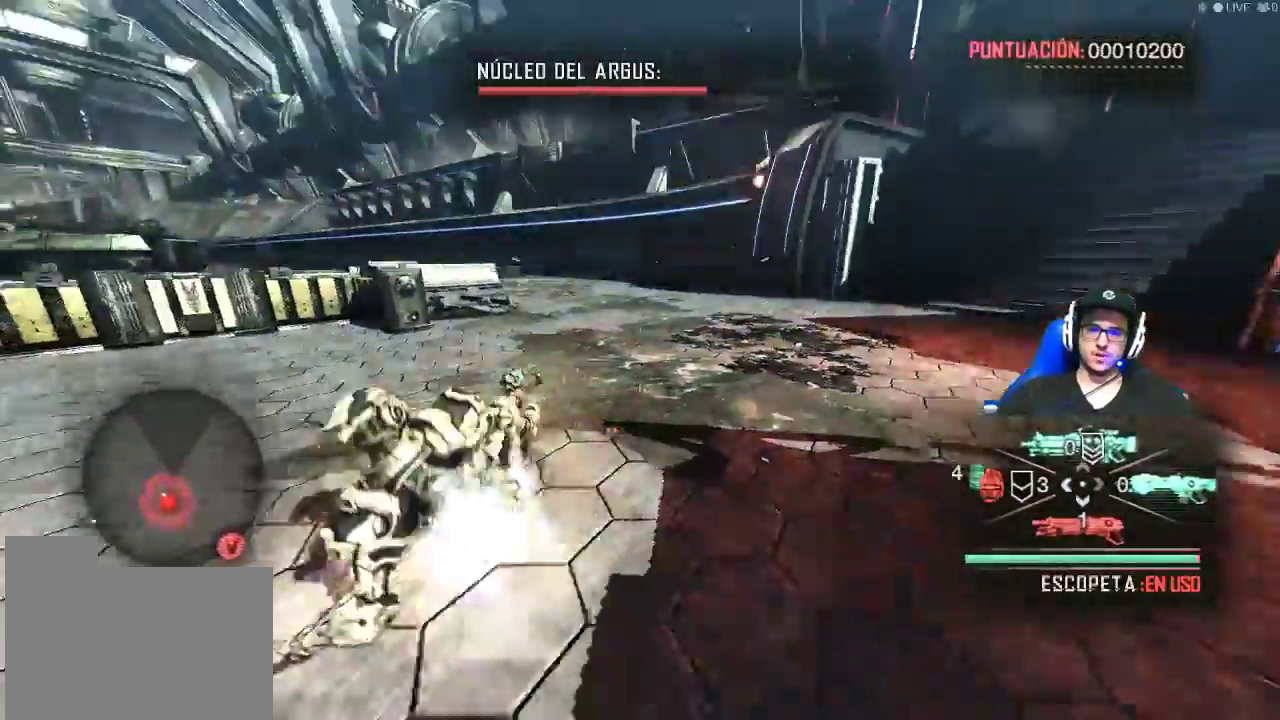
{"keys": ["shift", "w"], "mouse": [], "events": []}
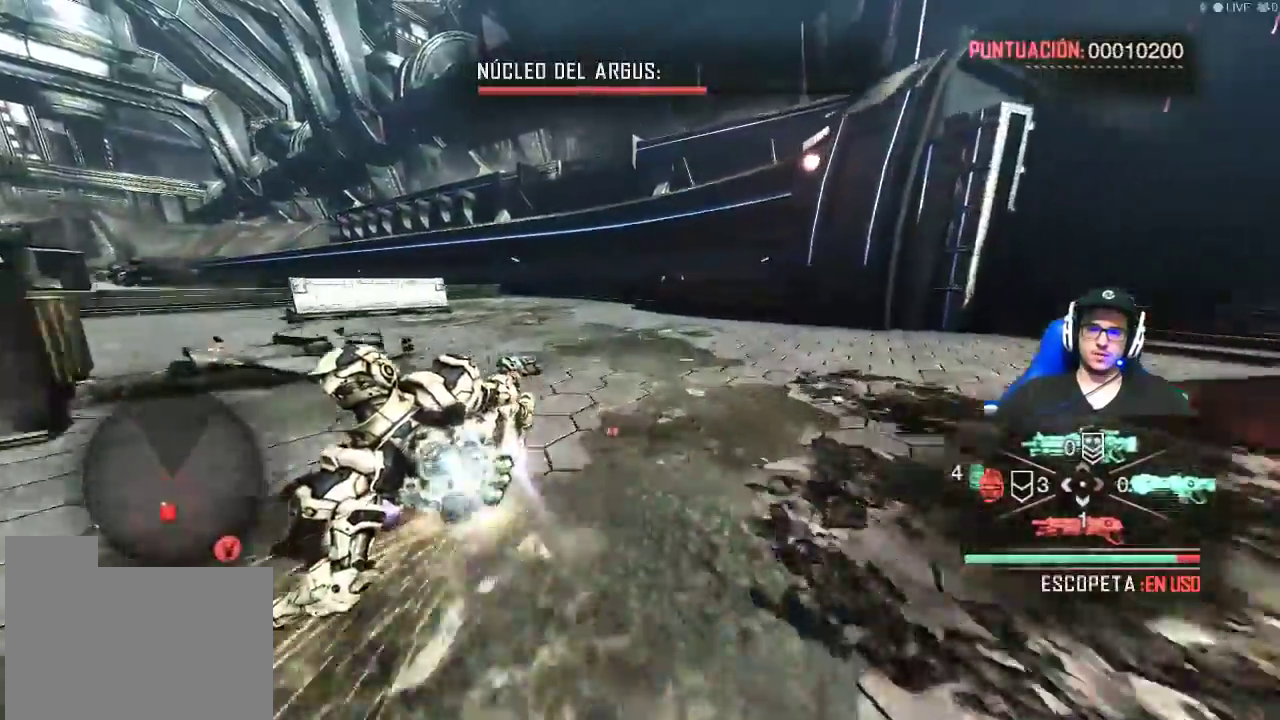
{"keys": ["shift", "w"], "mouse": [], "events": []}
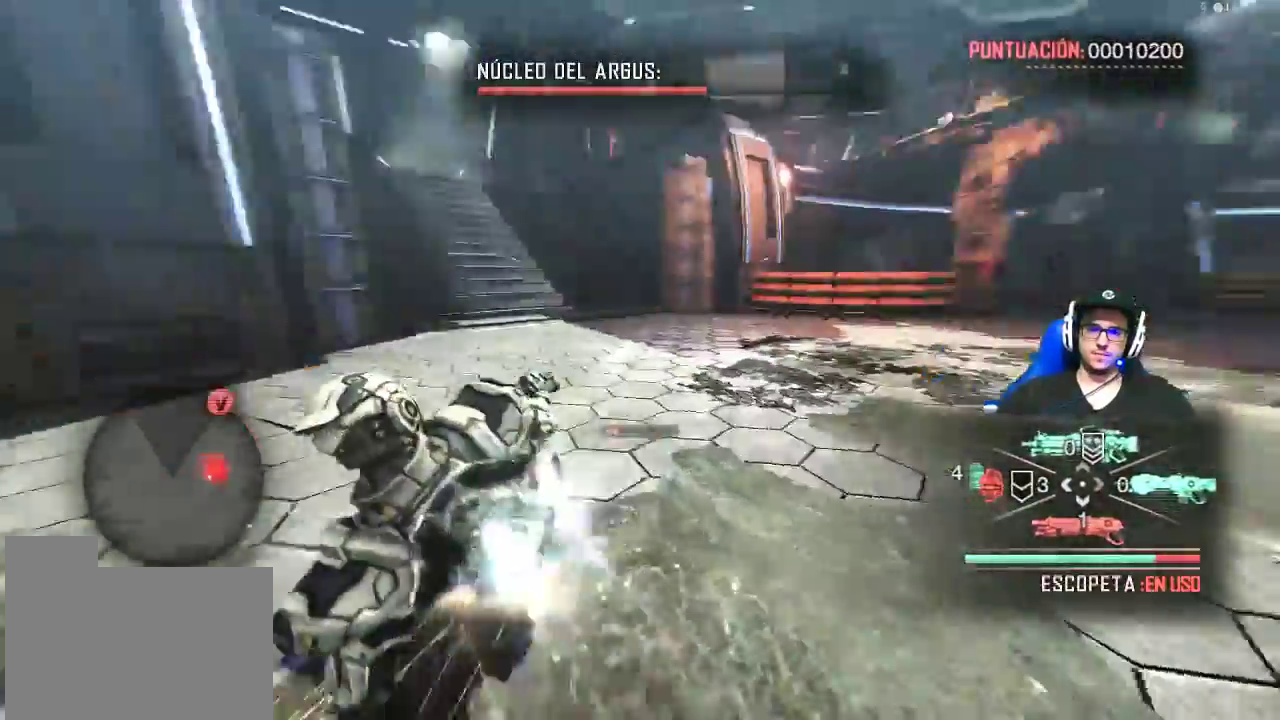
{"keys": ["shift", "w"], "mouse": [], "events": []}
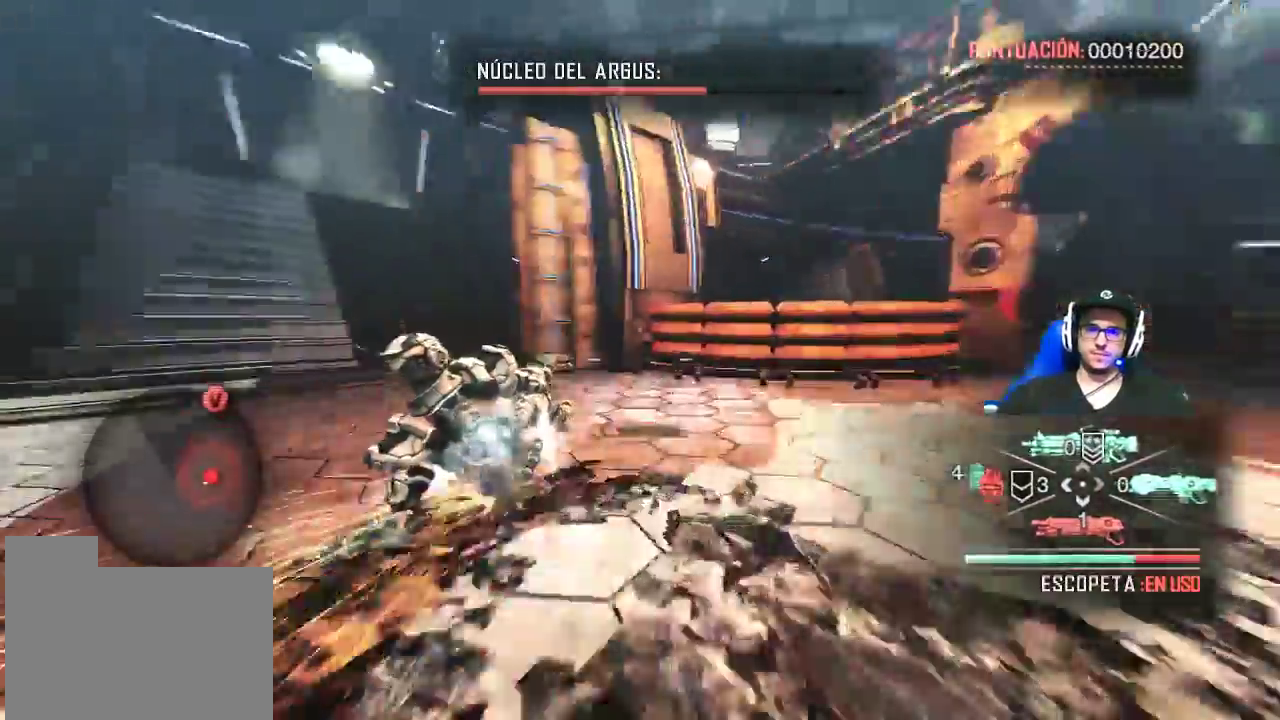
{"keys": ["shift", "w"], "mouse": [], "events": []}
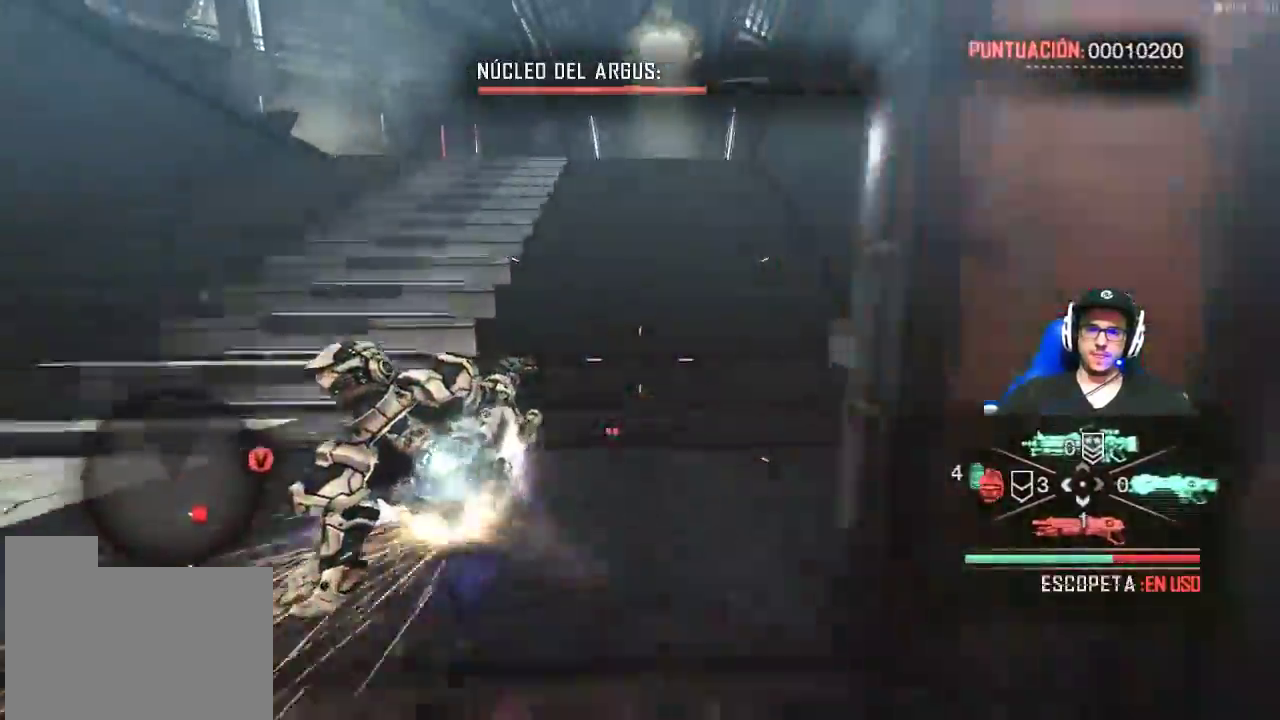
{"keys": ["shift", "w"], "mouse": [], "events": []}
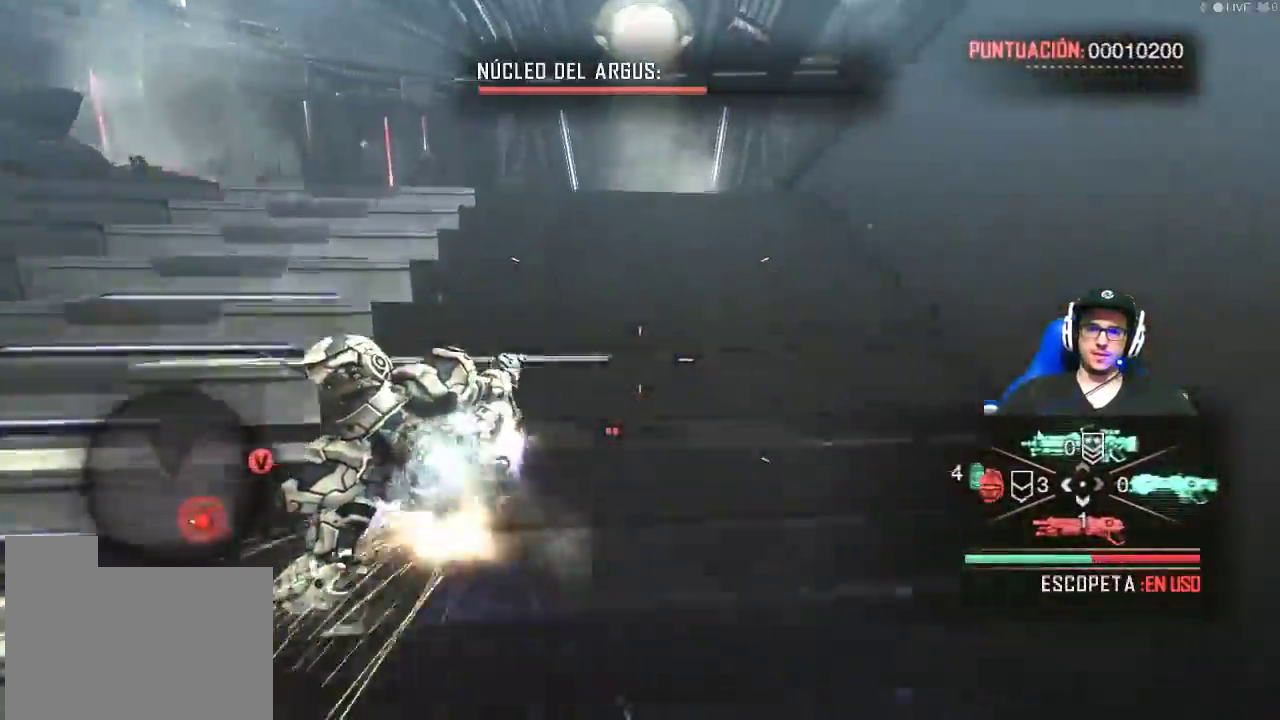
{"keys": ["shift", "w"], "mouse": [], "events": []}
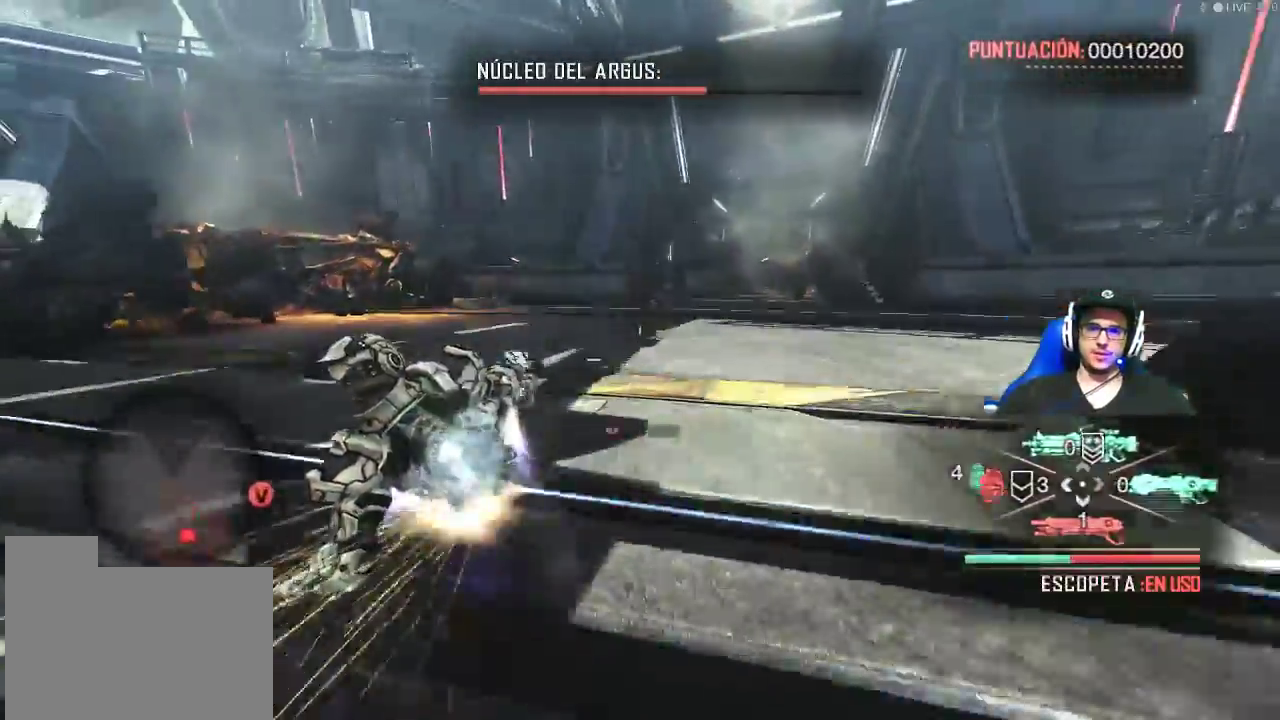
{"keys": ["shift", "w"], "mouse": [], "events": []}
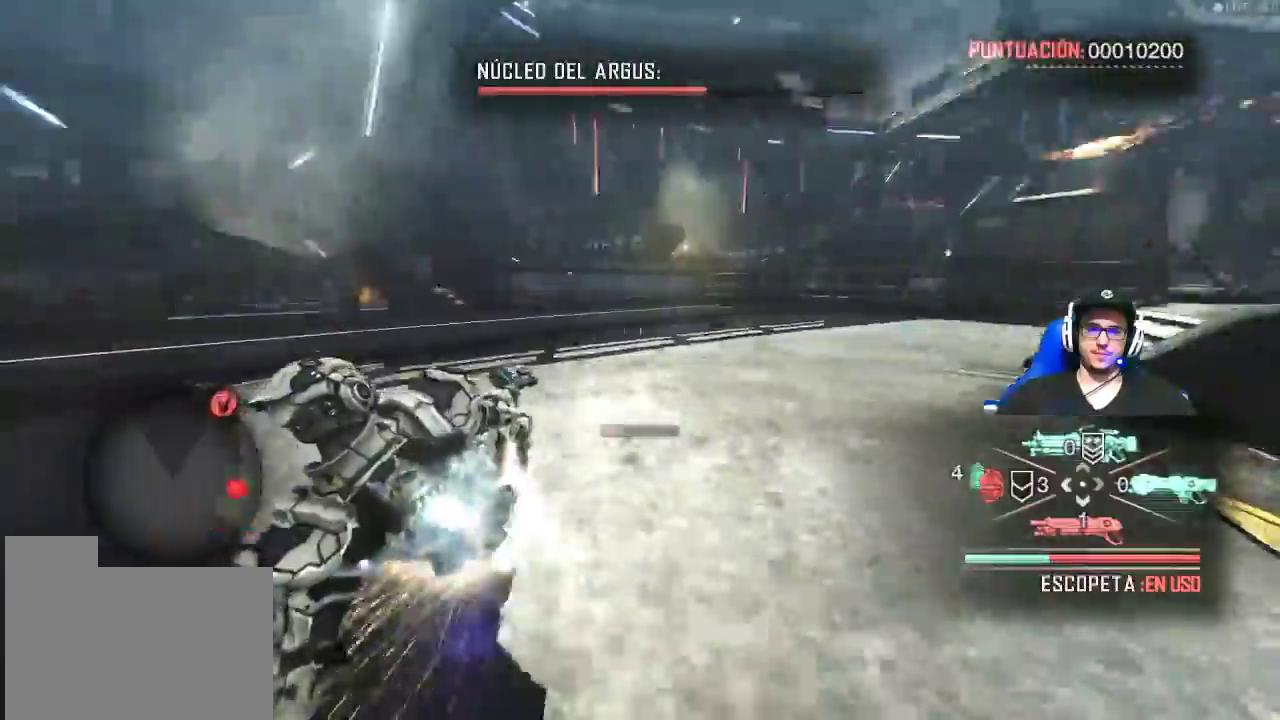
{"keys": ["shift", "w"], "mouse": [], "events": []}
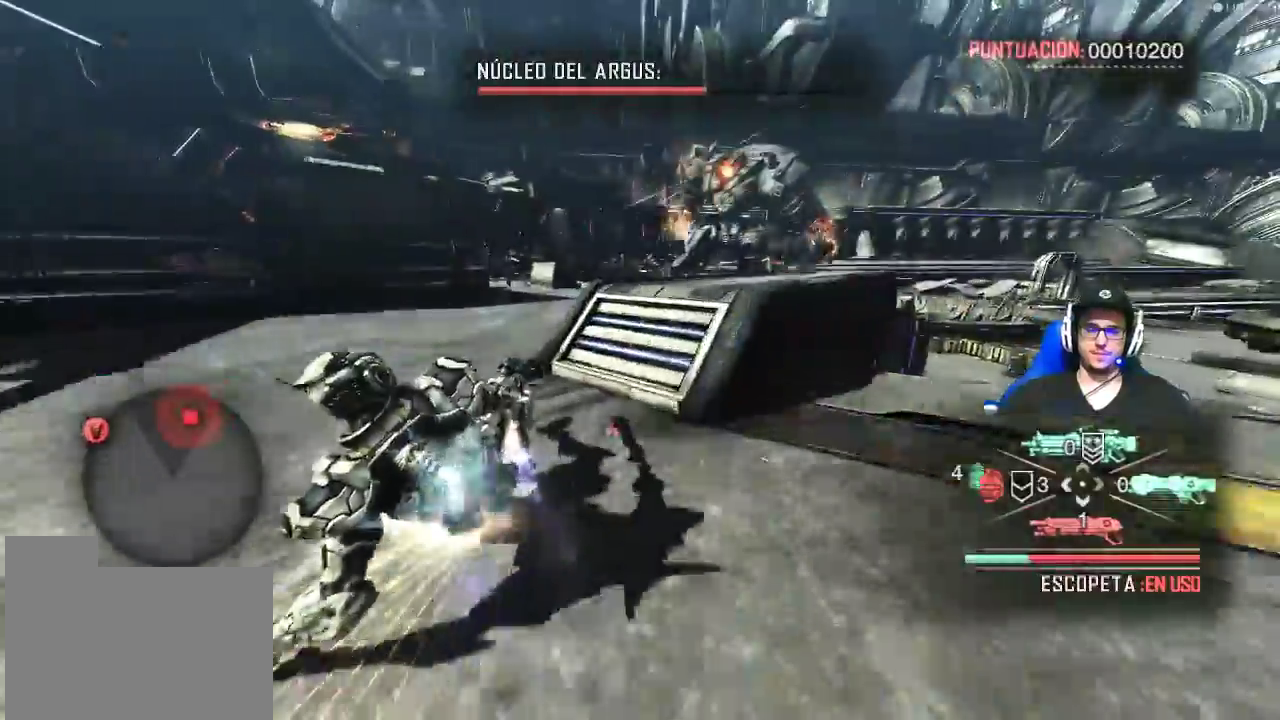
{"keys": ["shift", "w"], "mouse": [], "events": []}
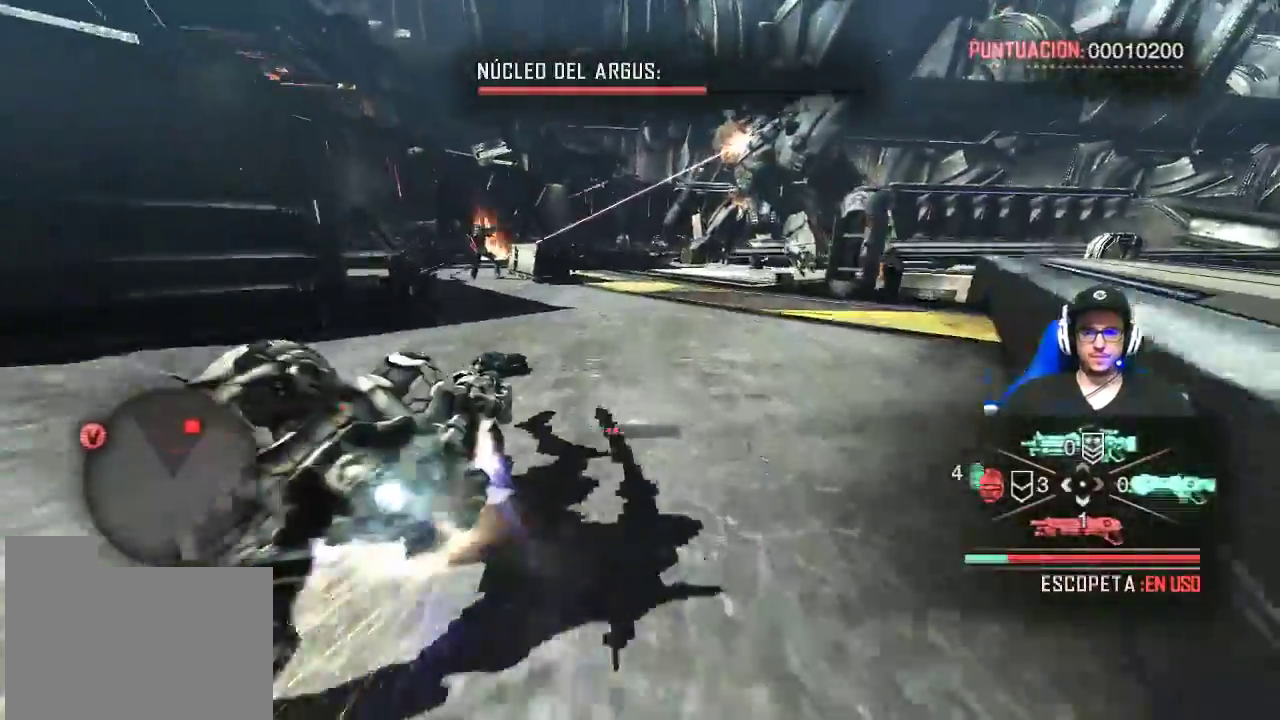
{"keys": ["shift", "w"], "mouse": [], "events": []}